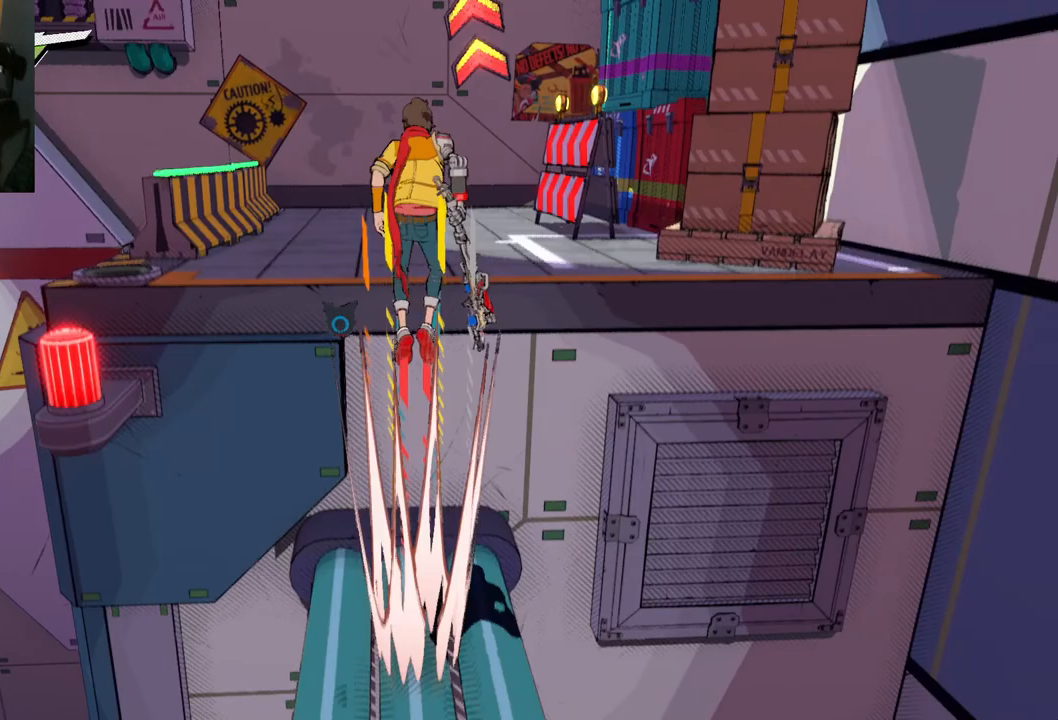
Gameplay with a controller (Xbox layout); each line is a JSON object with the inputs held at the frame after it. "events" lists button and stick changes between this image and that frame as [ms after this image, input, new state], when the widget could be followed in between. Not read: L2 R2.
{"buttons": [], "left_stick": "up-right", "right_stick": "down-right", "events": [[100, "A", "down"], [217, "A", "up"], [317, "left_stick", "up-right"], [400, "right_stick", "down-right"]]}
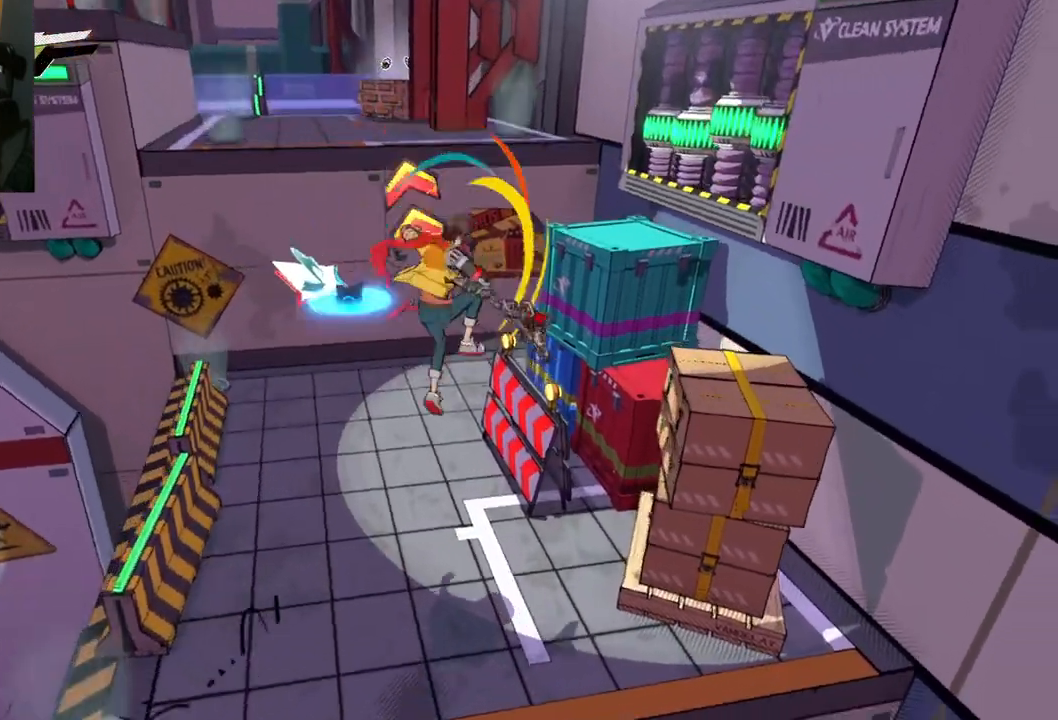
{"buttons": [], "left_stick": "center", "right_stick": "down", "events": [[483, "right_stick", "down"], [500, "left_stick", "center"]]}
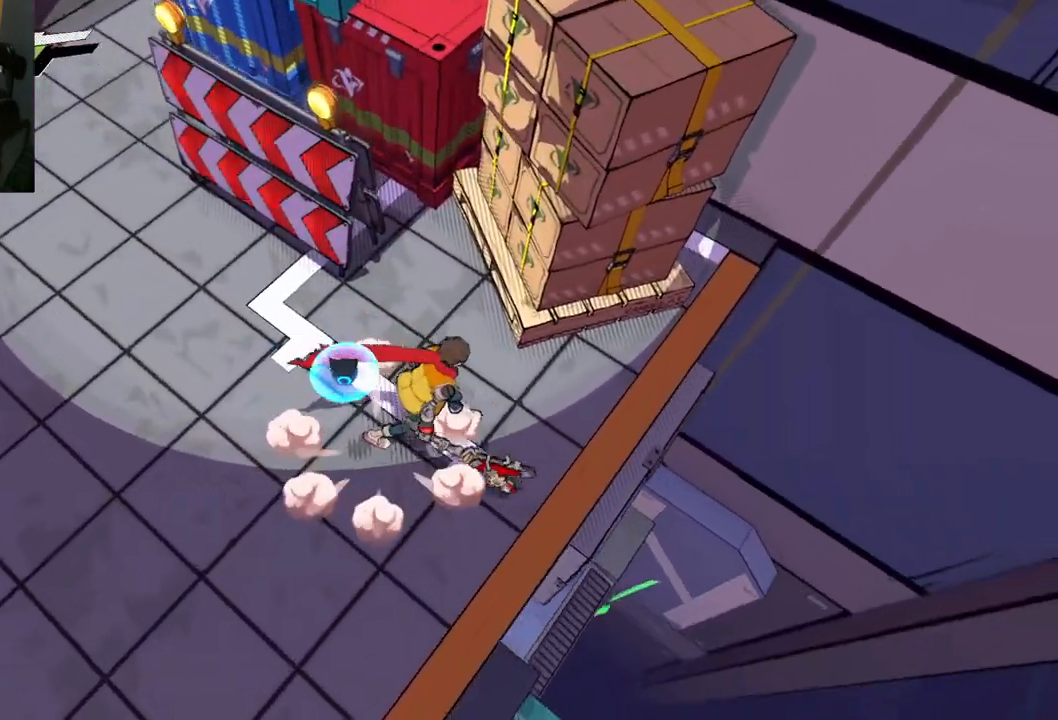
{"buttons": [], "left_stick": "right", "right_stick": "left", "events": [[183, "right_stick", "center"], [333, "right_stick", "left"], [400, "left_stick", "right"]]}
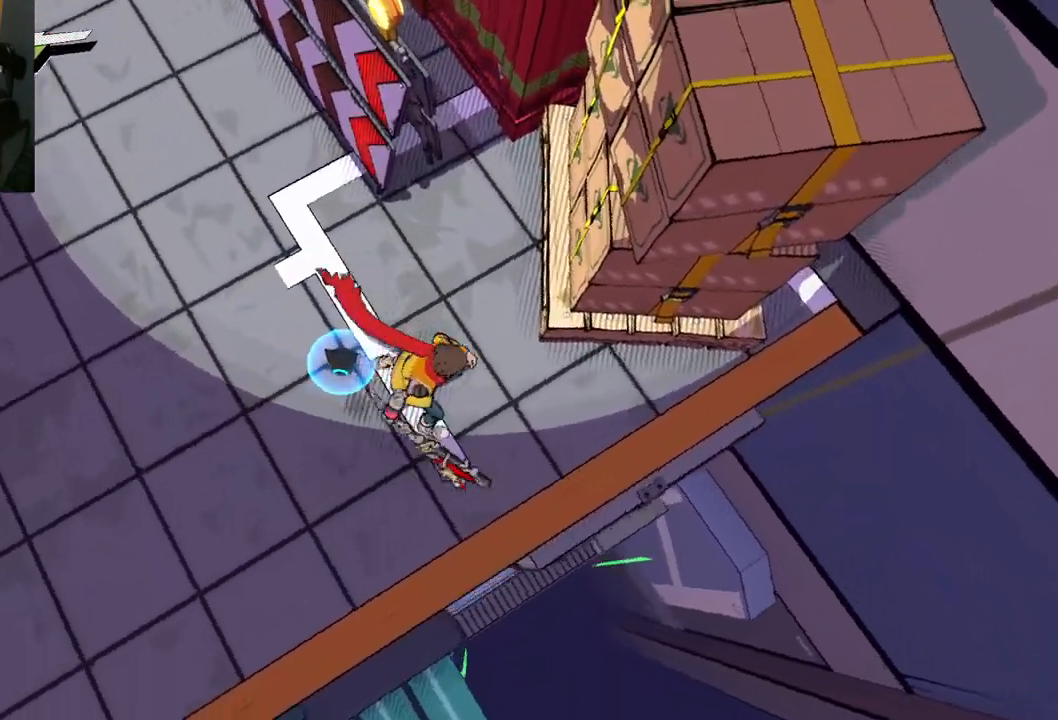
{"buttons": [], "left_stick": "center", "right_stick": "left", "events": [[50, "left_stick", "center"], [250, "left_stick", "right"], [317, "left_stick", "down-right"], [433, "left_stick", "center"]]}
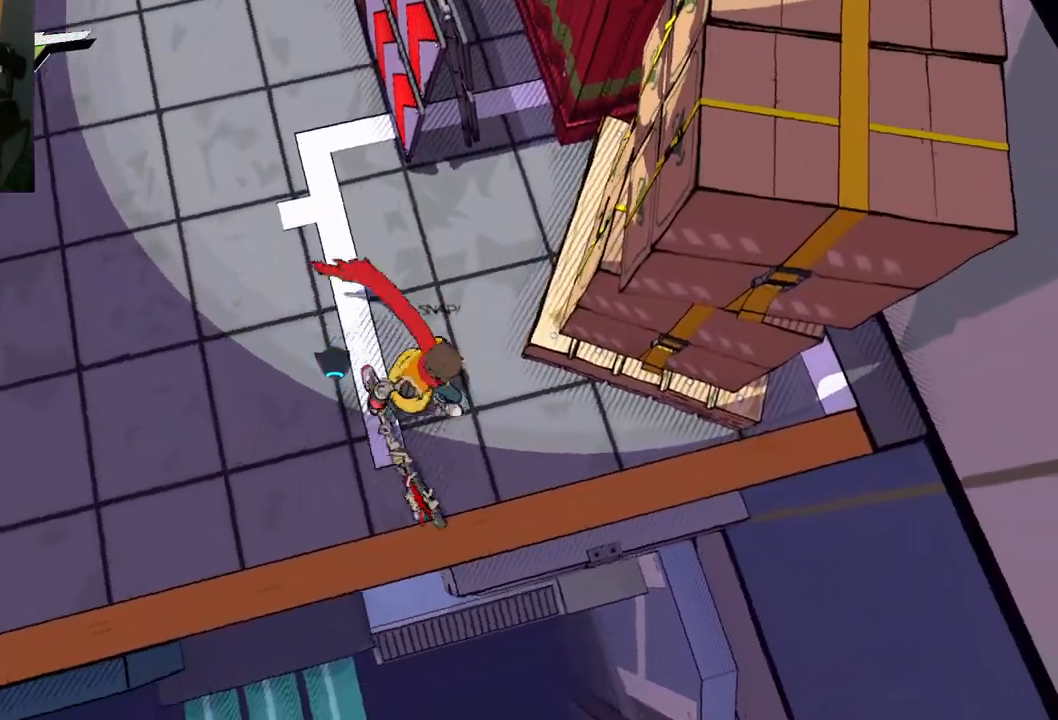
{"buttons": [], "left_stick": "center", "right_stick": "left", "events": [[233, "left_stick", "down"], [500, "left_stick", "center"]]}
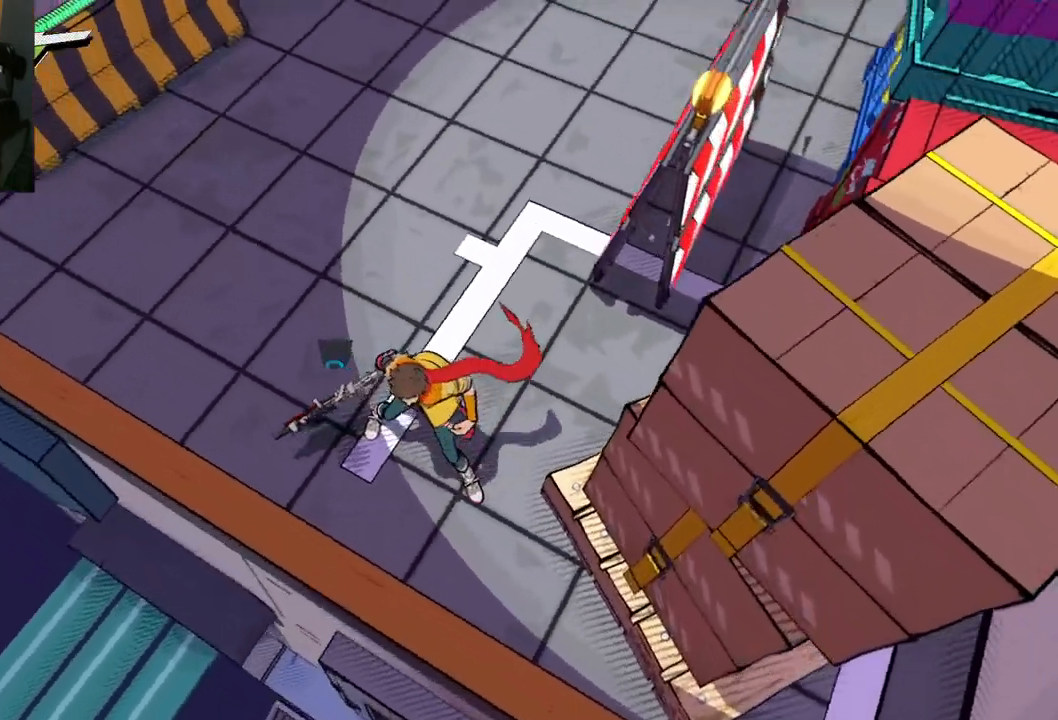
{"buttons": [], "left_stick": "down", "right_stick": "center", "events": [[67, "right_stick", "center"], [183, "left_stick", "down"], [250, "left_stick", "center"], [417, "left_stick", "down"]]}
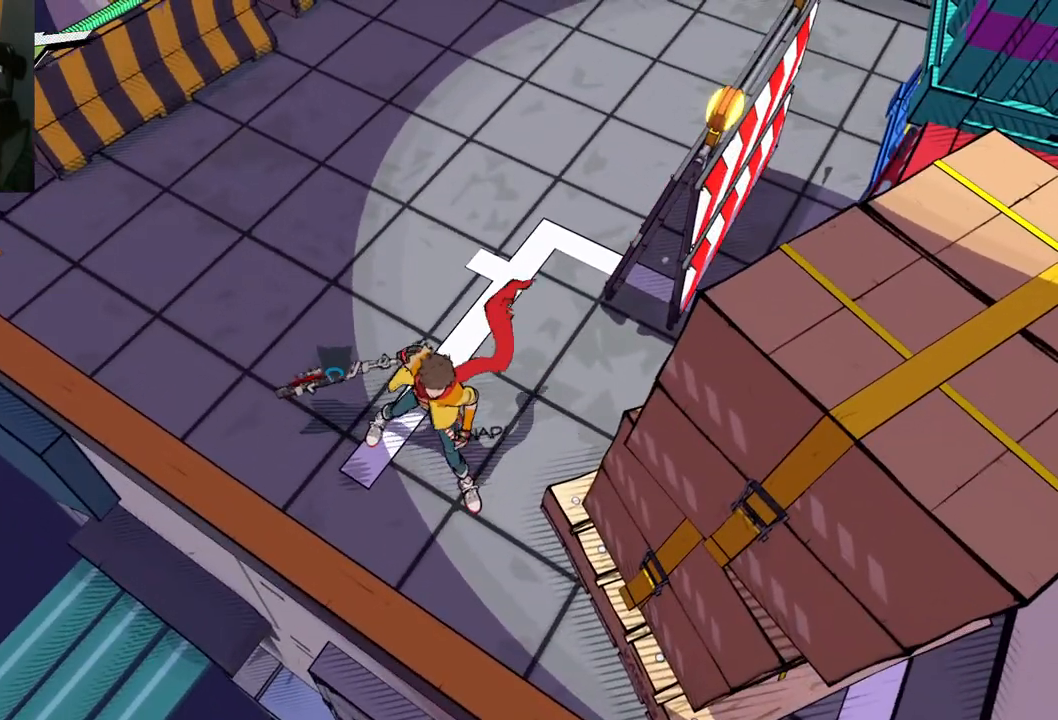
{"buttons": [], "left_stick": "center", "right_stick": "down", "events": [[50, "left_stick", "center"], [133, "right_stick", "down"], [217, "left_stick", "down"], [283, "left_stick", "center"]]}
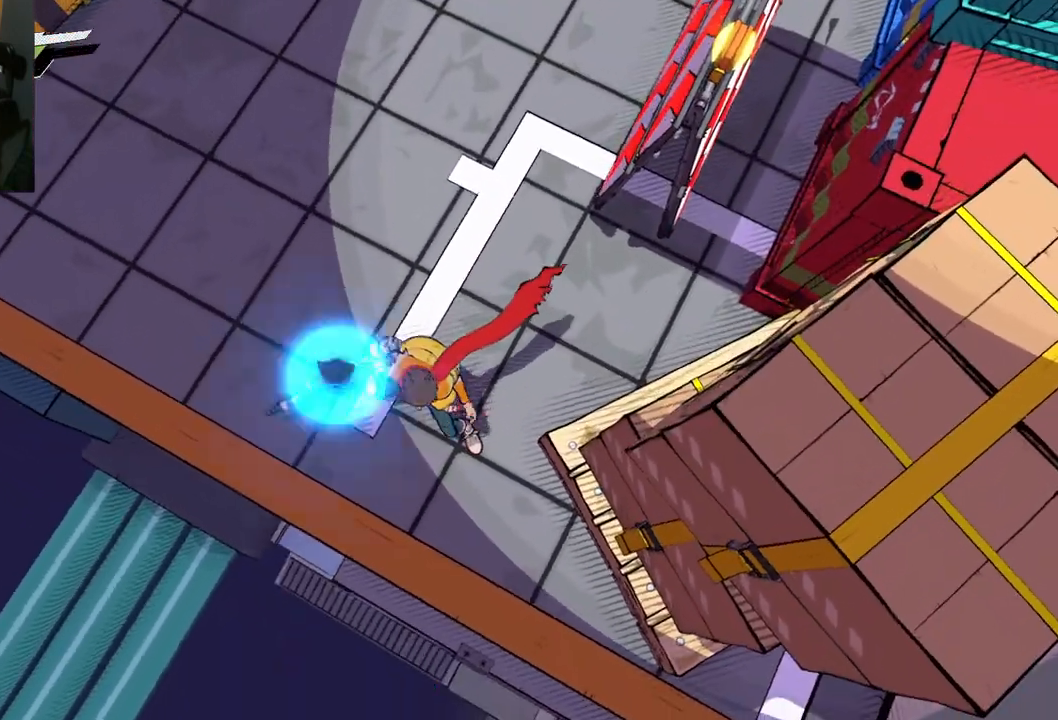
{"buttons": [], "left_stick": "down-left", "right_stick": "center", "events": [[100, "right_stick", "center"], [267, "left_stick", "down"], [383, "left_stick", "center"], [467, "left_stick", "down-left"]]}
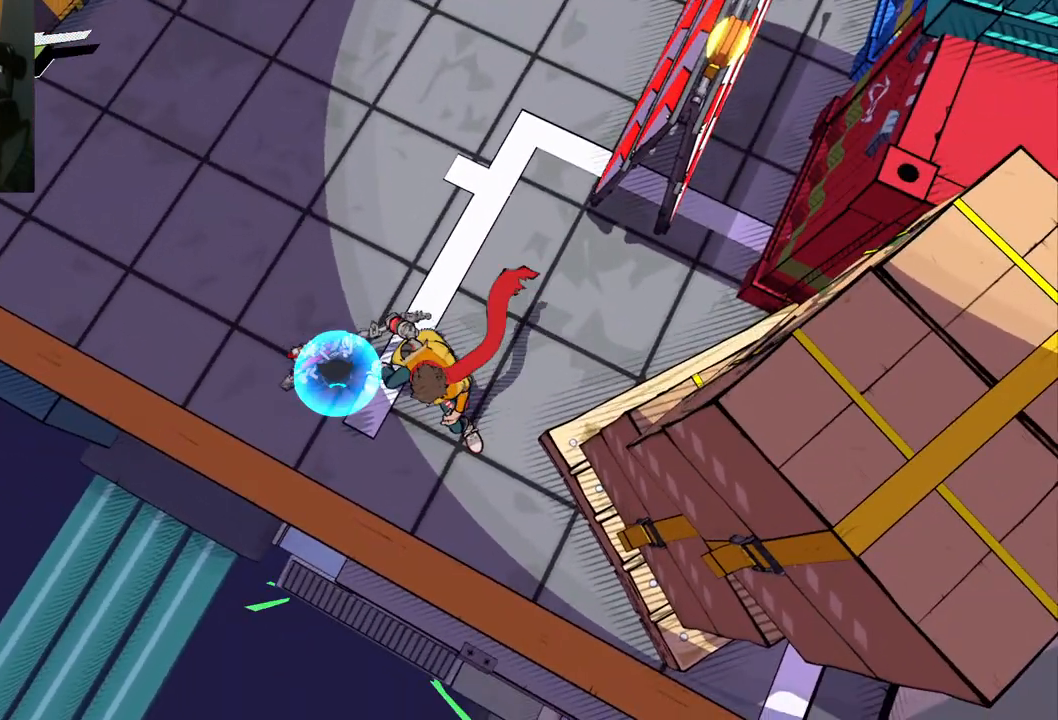
{"buttons": [], "left_stick": "up", "right_stick": "up-right", "events": [[133, "left_stick", "center"], [300, "right_stick", "up-right"], [433, "left_stick", "up"]]}
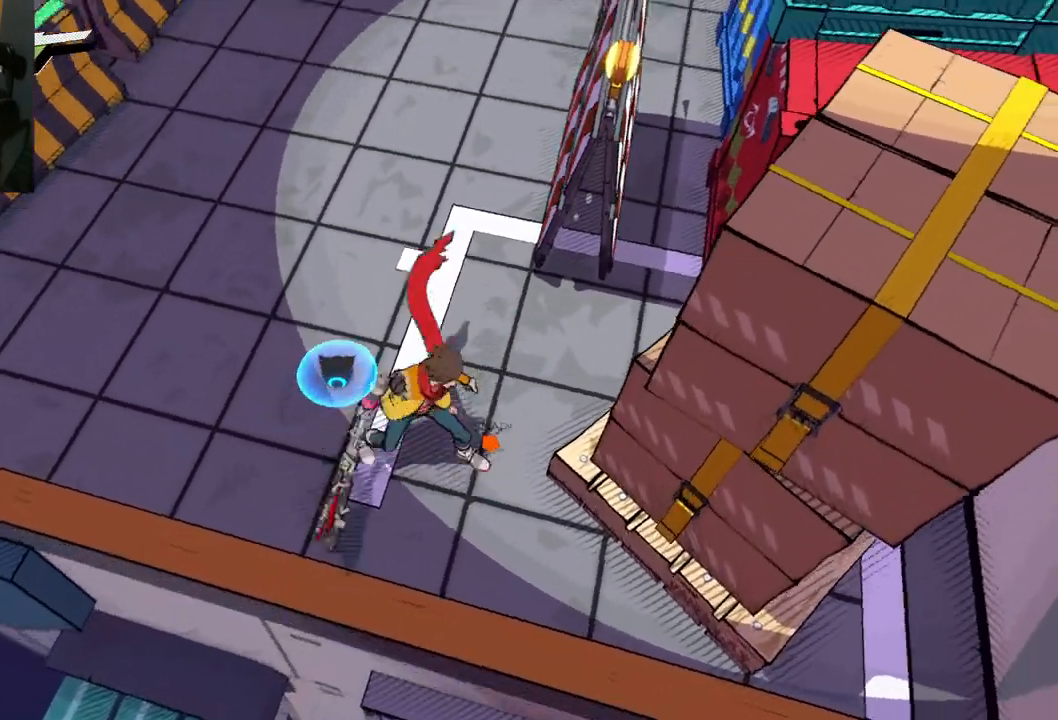
{"buttons": [], "left_stick": "center", "right_stick": "up-right", "events": [[67, "left_stick", "up-left"], [433, "left_stick", "center"]]}
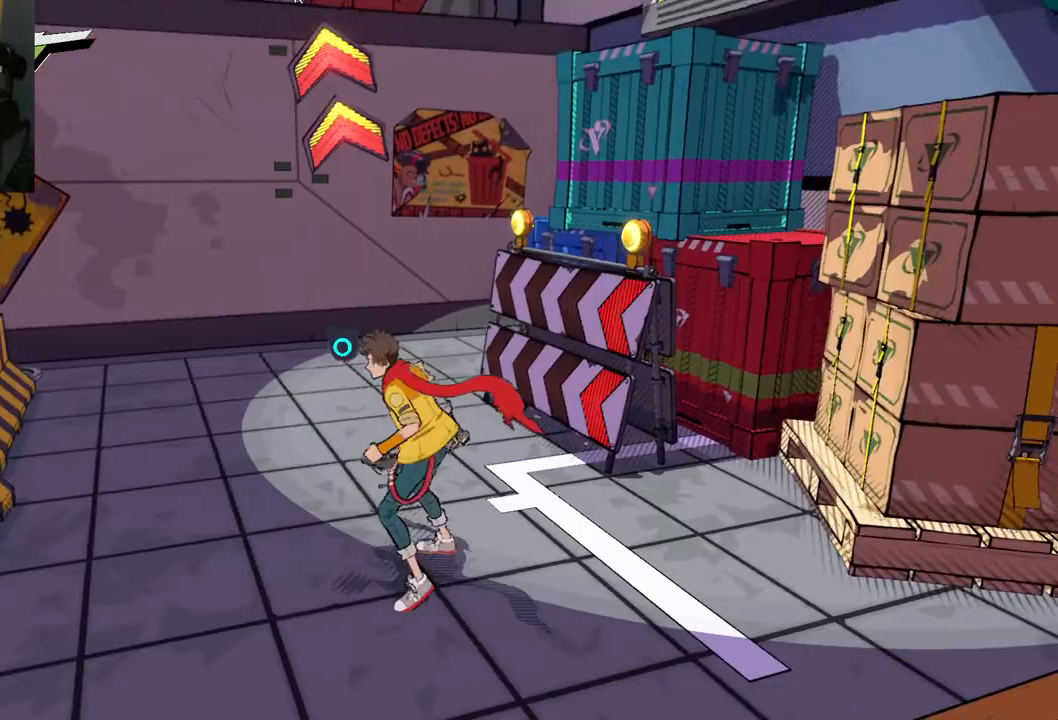
{"buttons": [], "left_stick": "up", "right_stick": "center", "events": [[383, "left_stick", "up"], [383, "right_stick", "center"]]}
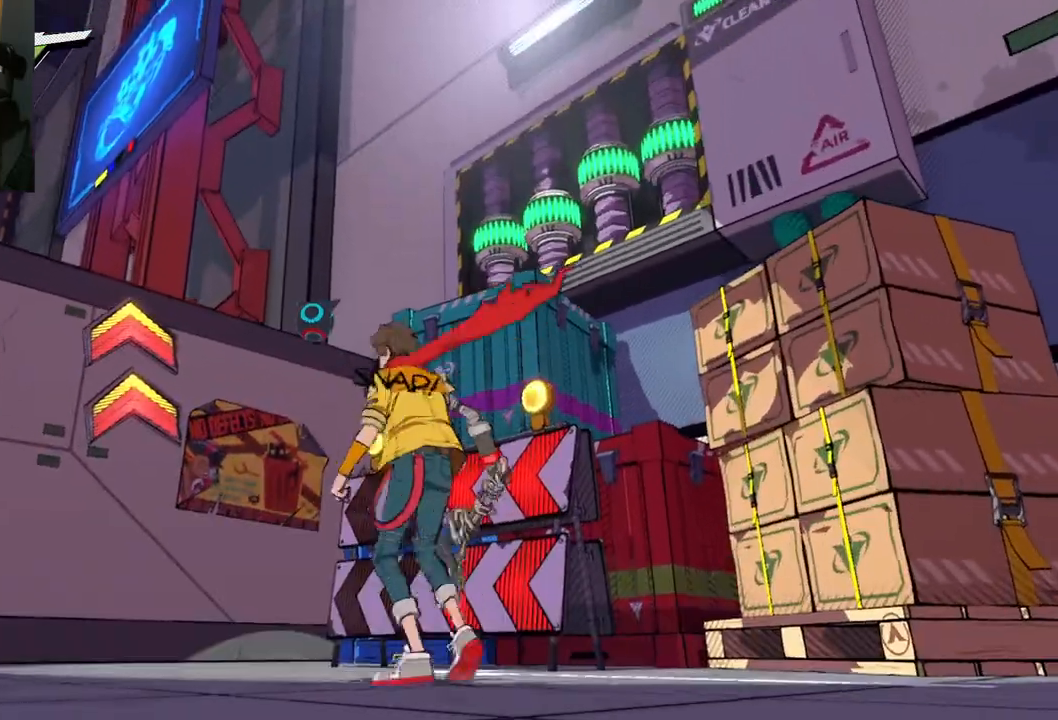
{"buttons": ["A"], "left_stick": "up", "right_stick": "center", "events": [[33, "A", "down"], [233, "A", "up"], [433, "A", "down"]]}
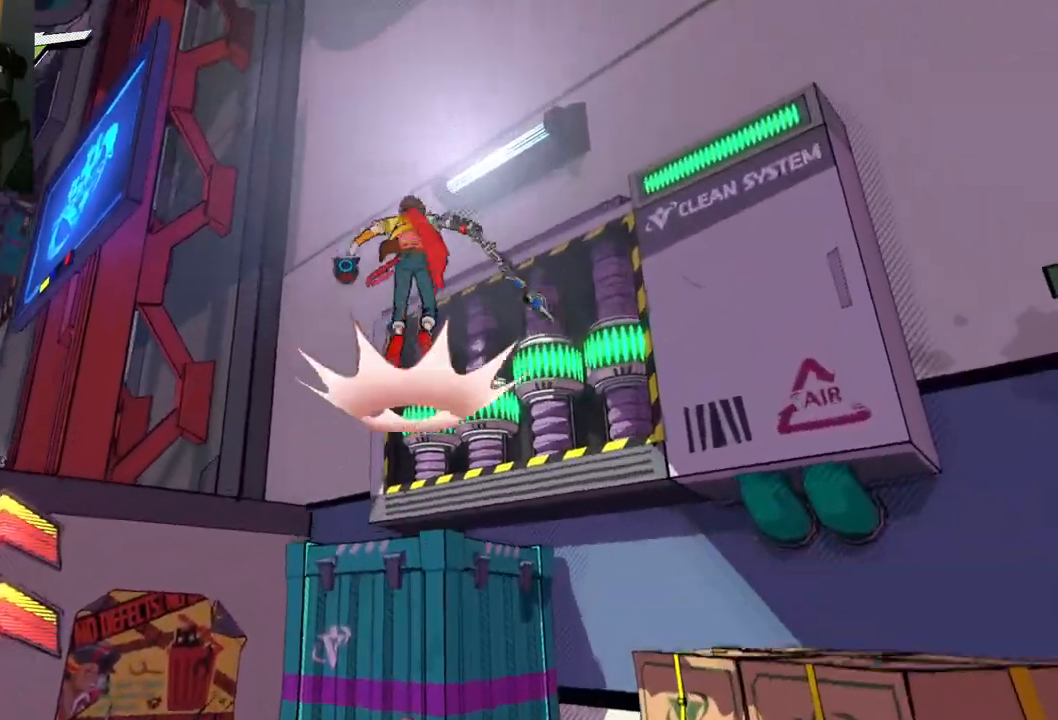
{"buttons": [], "left_stick": "down-right", "right_stick": "down-right", "events": [[133, "A", "up"], [283, "right_stick", "down"], [350, "left_stick", "center"], [350, "right_stick", "down-right"], [400, "left_stick", "down-right"]]}
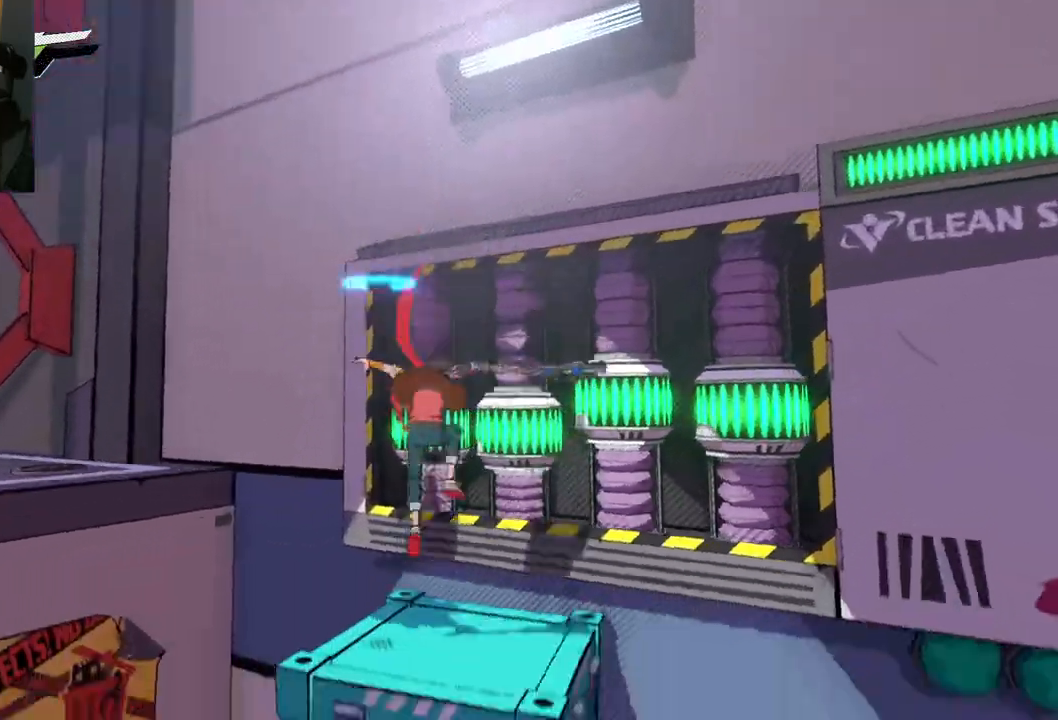
{"buttons": [], "left_stick": "right", "right_stick": "right", "events": [[117, "left_stick", "center"], [233, "right_stick", "right"], [383, "left_stick", "right"]]}
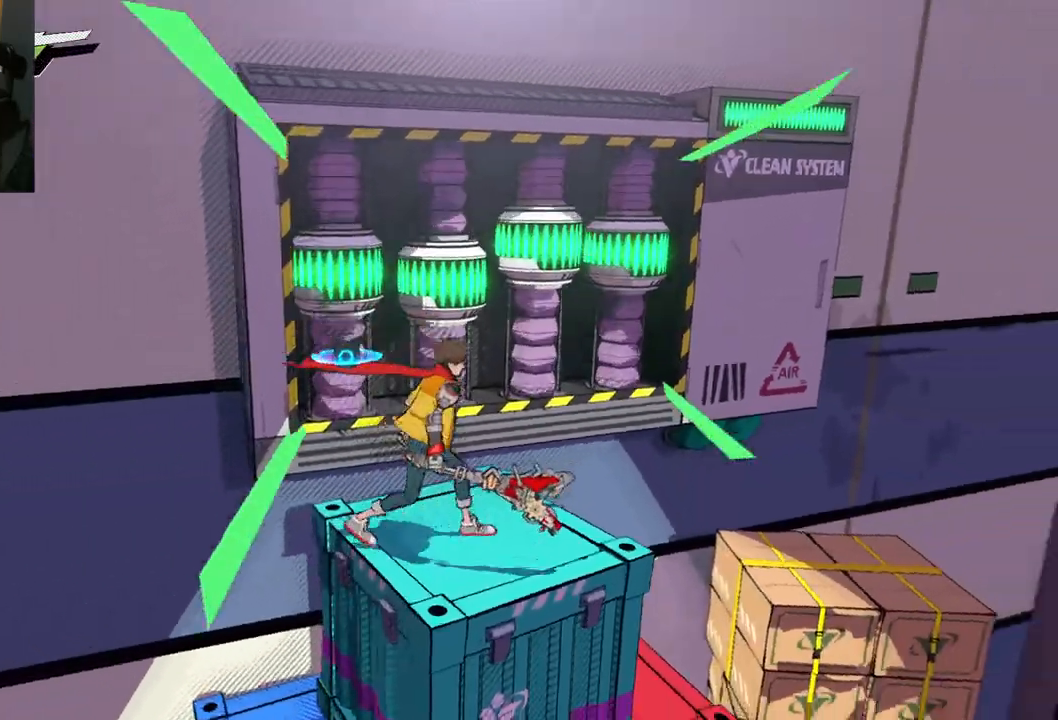
{"buttons": [], "left_stick": "center", "right_stick": "right", "events": [[367, "left_stick", "center"]]}
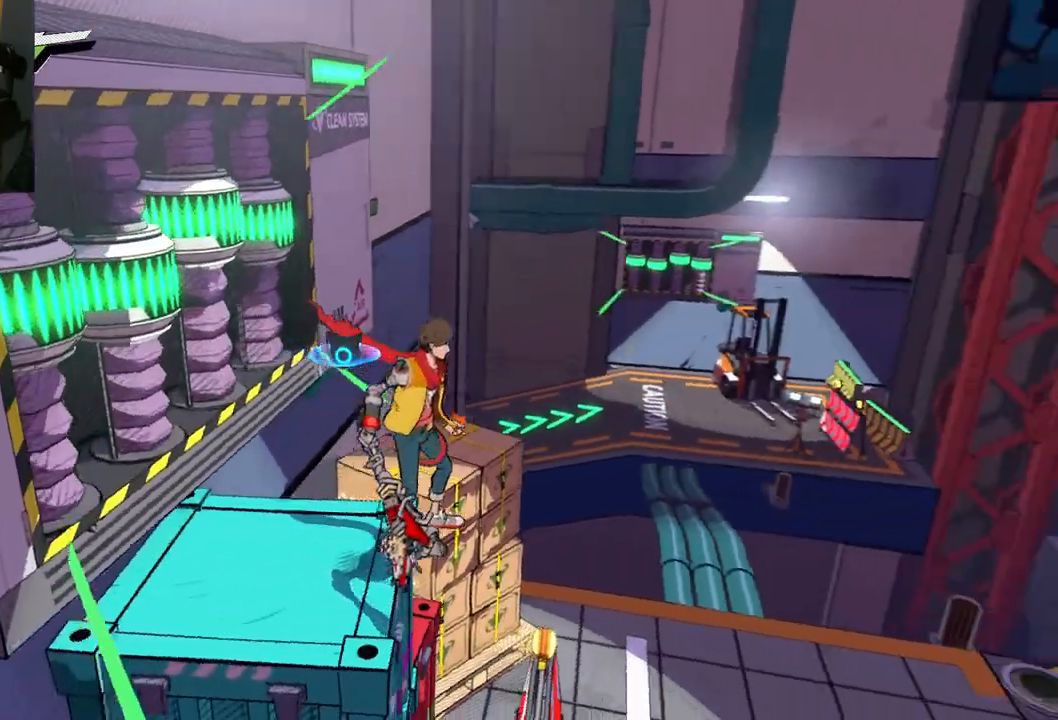
{"buttons": [], "left_stick": "center", "right_stick": "right", "events": []}
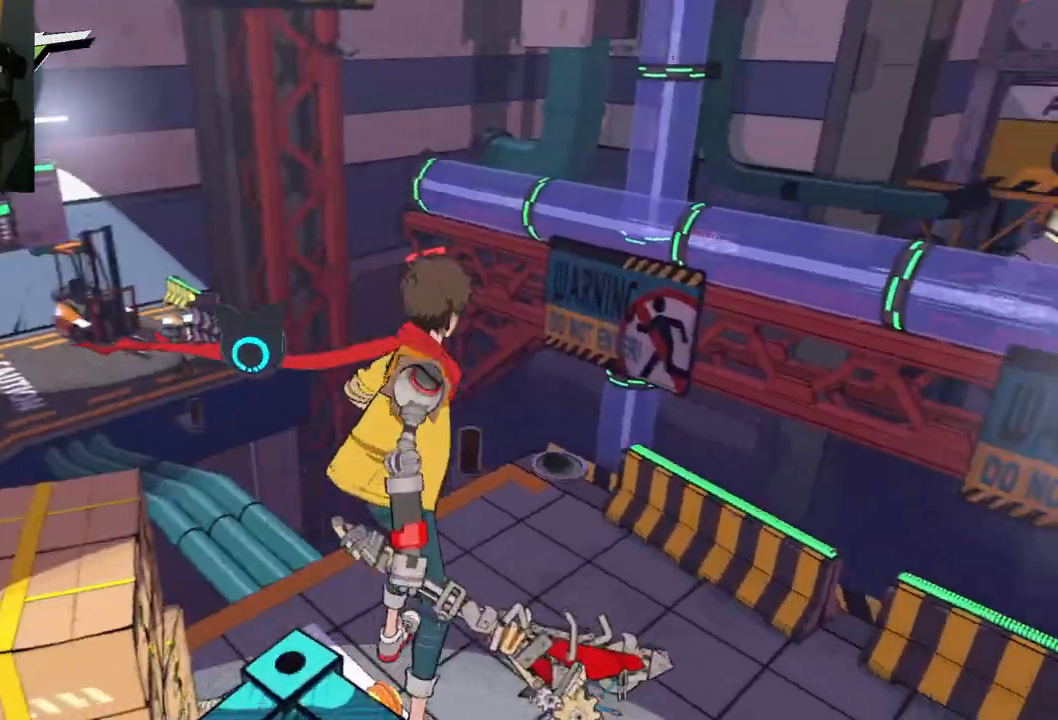
{"buttons": [], "left_stick": "center", "right_stick": "center", "events": [[233, "right_stick", "center"]]}
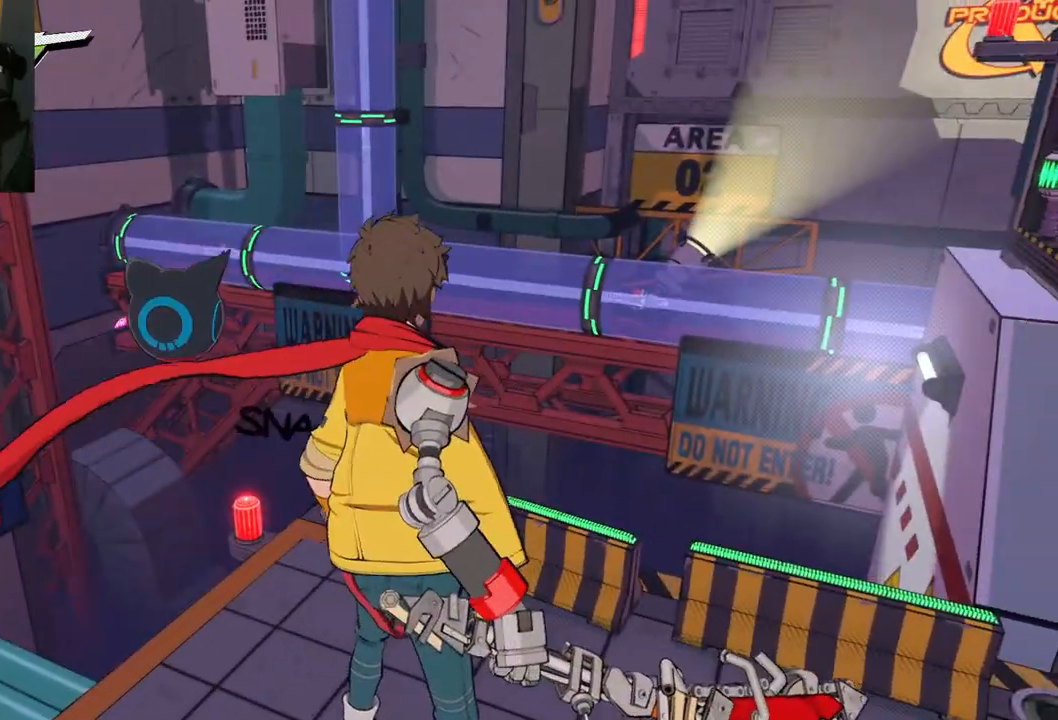
{"buttons": [], "left_stick": "center", "right_stick": "center", "events": [[83, "right_stick", "left"], [467, "right_stick", "center"]]}
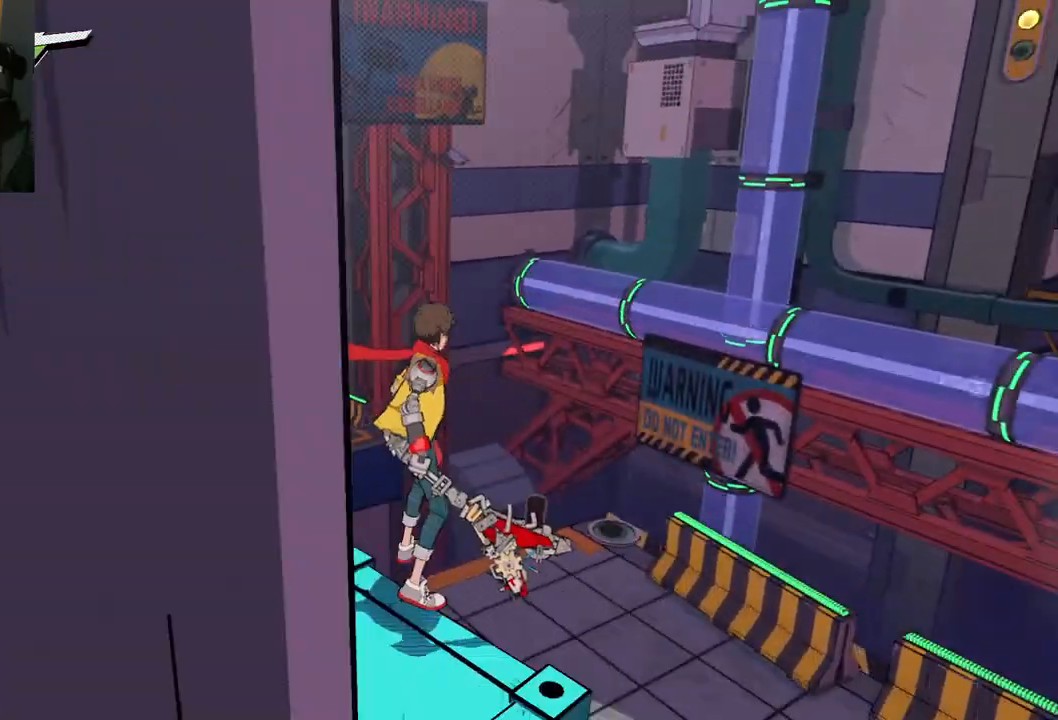
{"buttons": [], "left_stick": "center", "right_stick": "right", "events": [[217, "right_stick", "right"]]}
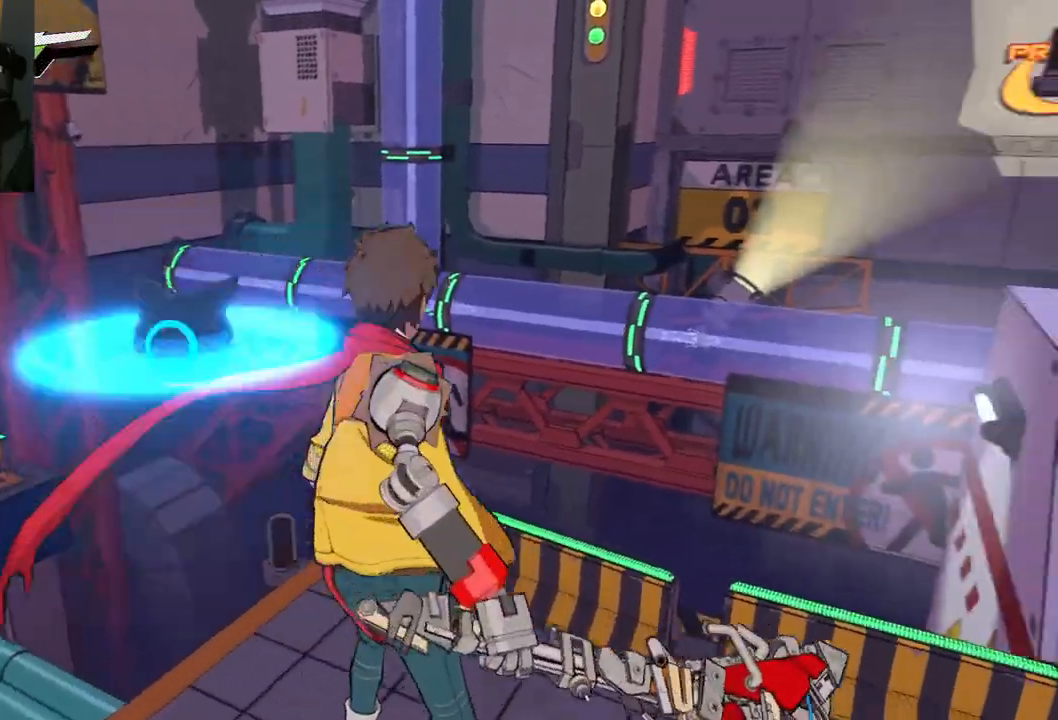
{"buttons": [], "left_stick": "center", "right_stick": "up-right", "events": [[200, "right_stick", "up-right"]]}
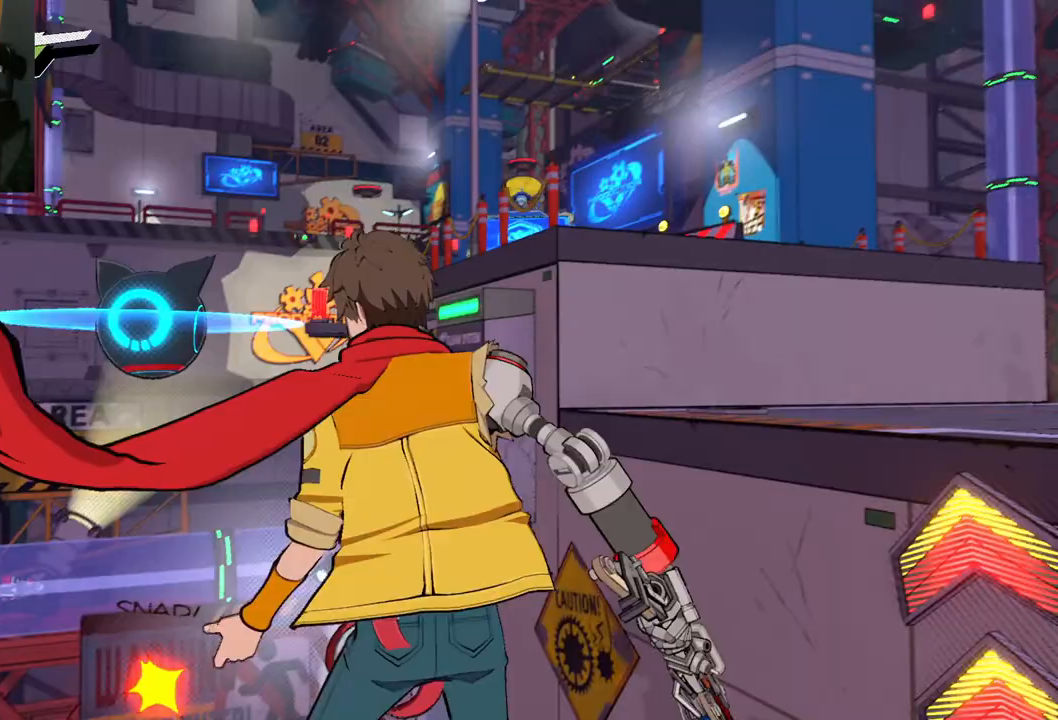
{"buttons": [], "left_stick": "up-right", "right_stick": "center", "events": [[50, "right_stick", "right"], [450, "left_stick", "up-right"], [500, "right_stick", "center"]]}
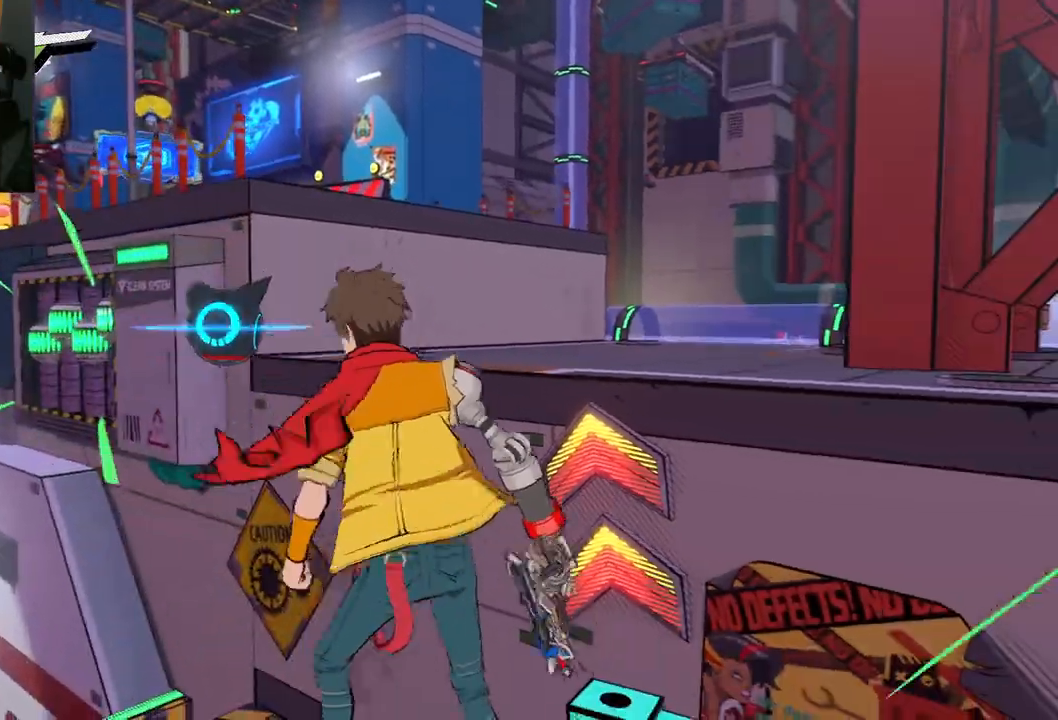
{"buttons": ["A"], "left_stick": "up-right", "right_stick": "center", "events": [[83, "A", "down"], [233, "A", "up"], [383, "A", "down"]]}
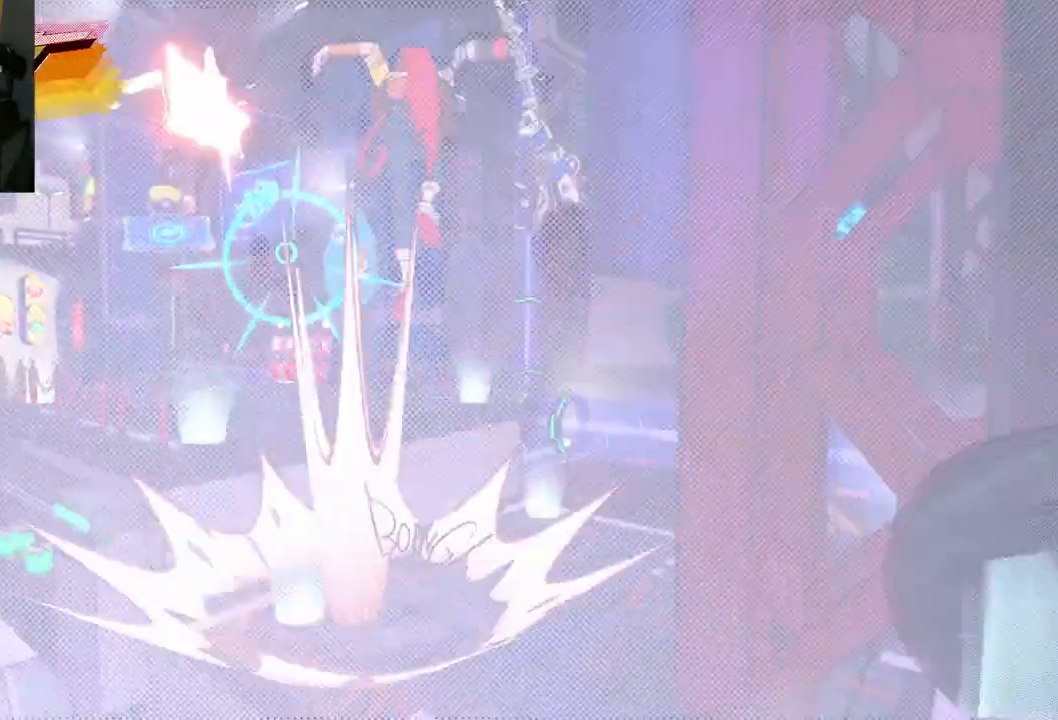
{"buttons": [], "left_stick": "up", "right_stick": "down-left", "events": [[17, "A", "up"], [17, "left_stick", "up"], [217, "right_stick", "down-left"]]}
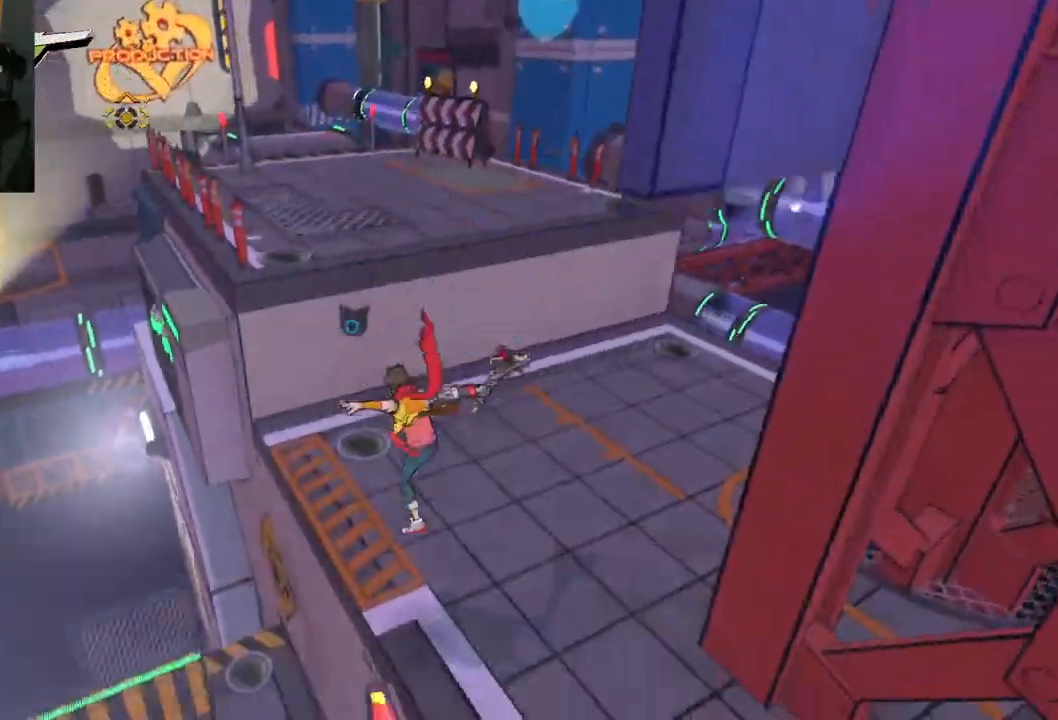
{"buttons": [], "left_stick": "up", "right_stick": "center", "events": [[133, "right_stick", "center"], [283, "A", "down"], [467, "A", "up"]]}
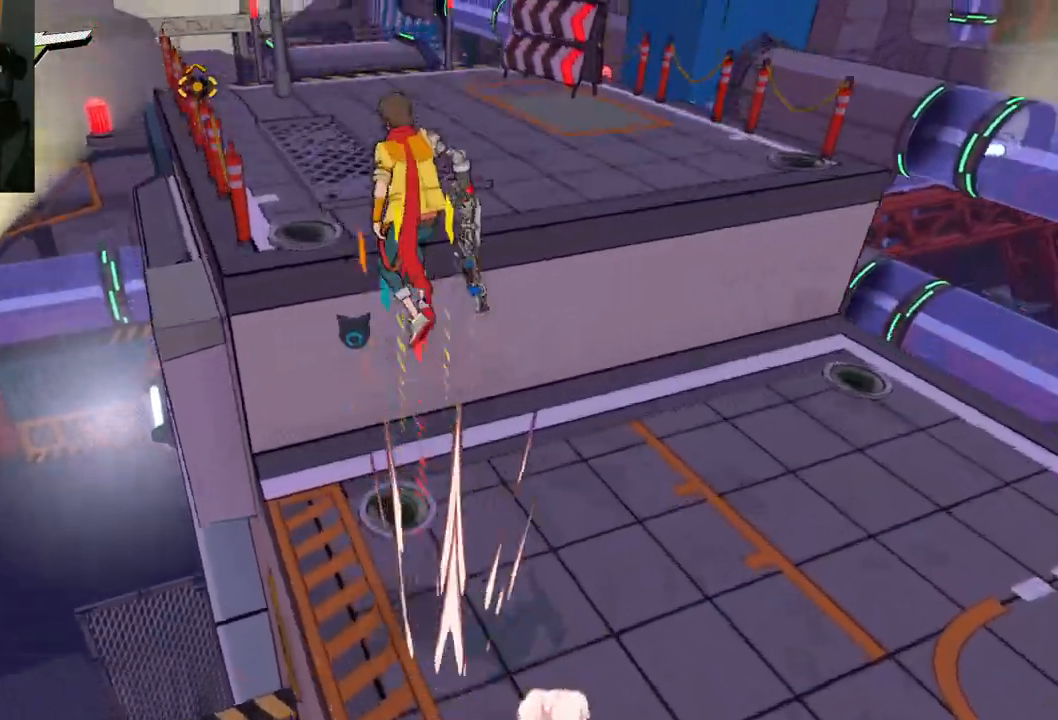
{"buttons": [], "left_stick": "up", "right_stick": "down-right", "events": [[83, "A", "down"], [217, "A", "up"], [383, "right_stick", "down-right"]]}
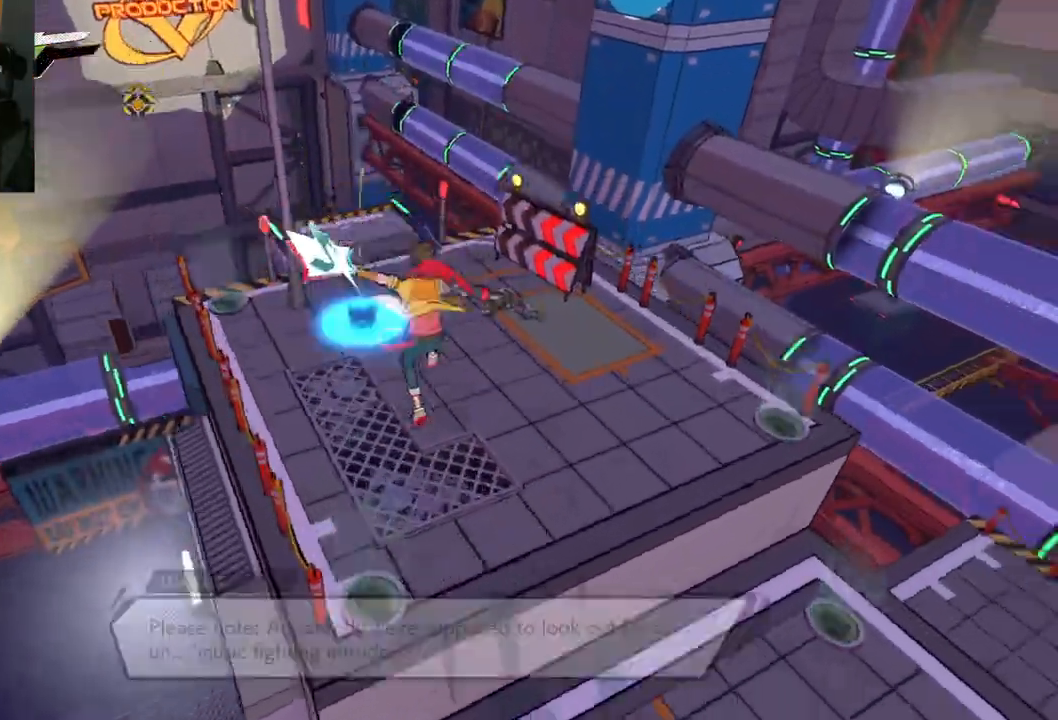
{"buttons": [], "left_stick": "center", "right_stick": "right", "events": [[183, "right_stick", "right"], [333, "left_stick", "center"]]}
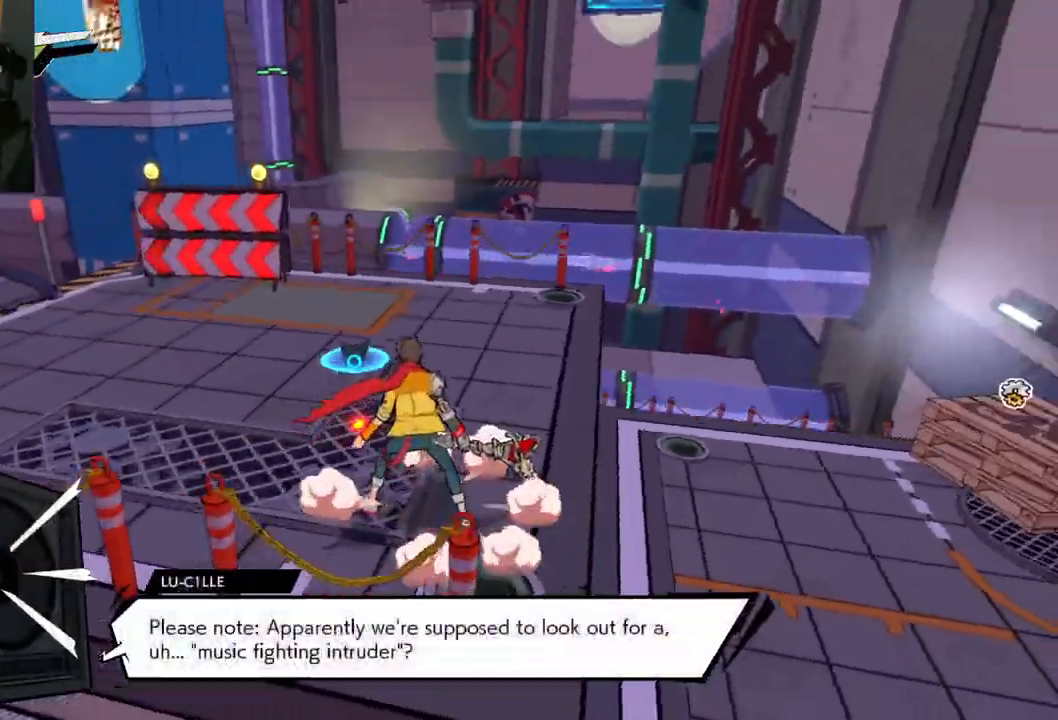
{"buttons": [], "left_stick": "left", "right_stick": "right", "events": [[283, "left_stick", "up-left"], [350, "left_stick", "left"]]}
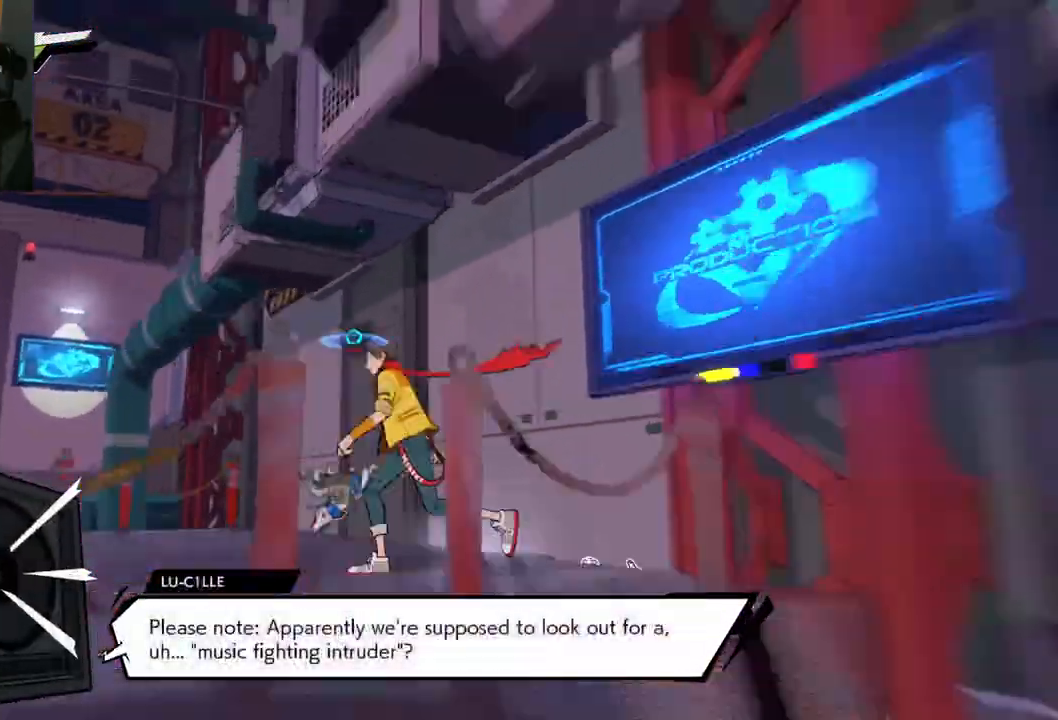
{"buttons": [], "left_stick": "left", "right_stick": "up-right", "events": [[383, "right_stick", "up-right"]]}
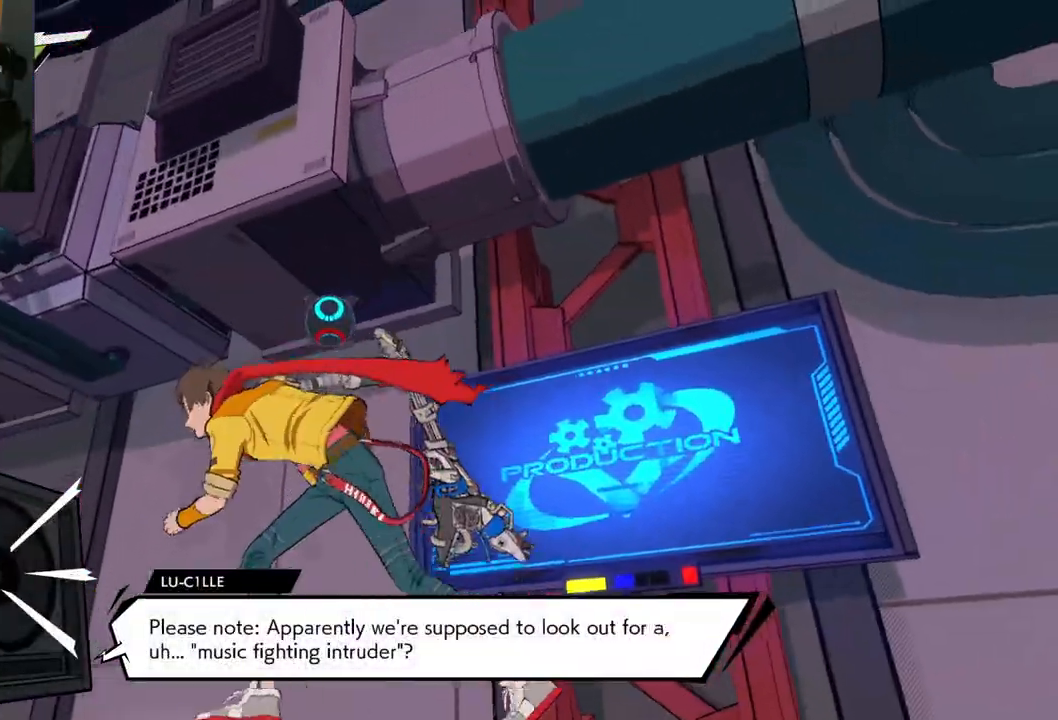
{"buttons": [], "left_stick": "center", "right_stick": "down-left", "events": [[133, "right_stick", "center"], [200, "right_stick", "down-left"], [400, "left_stick", "center"]]}
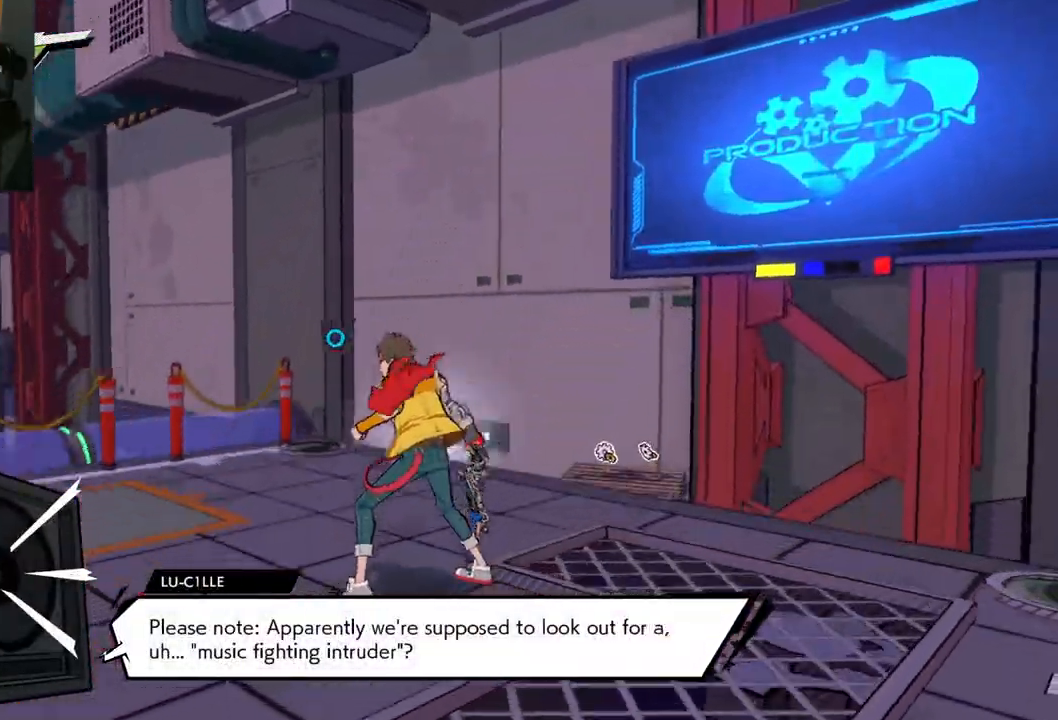
{"buttons": [], "left_stick": "center", "right_stick": "down-left", "events": []}
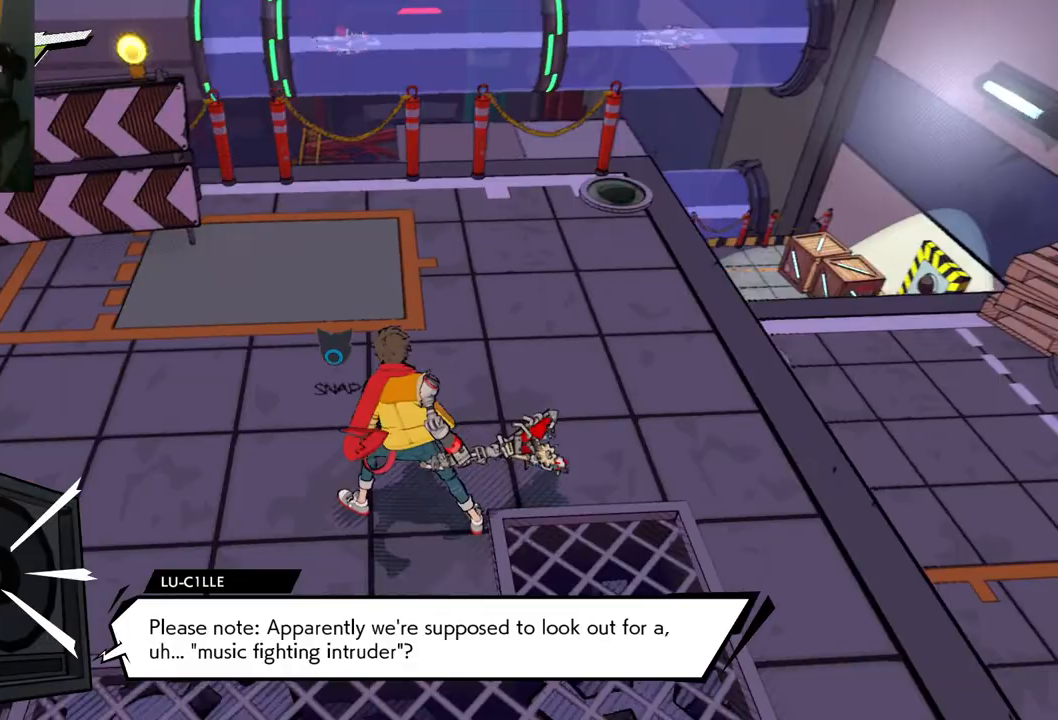
{"buttons": [], "left_stick": "up", "right_stick": "left", "events": [[133, "right_stick", "left"], [217, "left_stick", "up"]]}